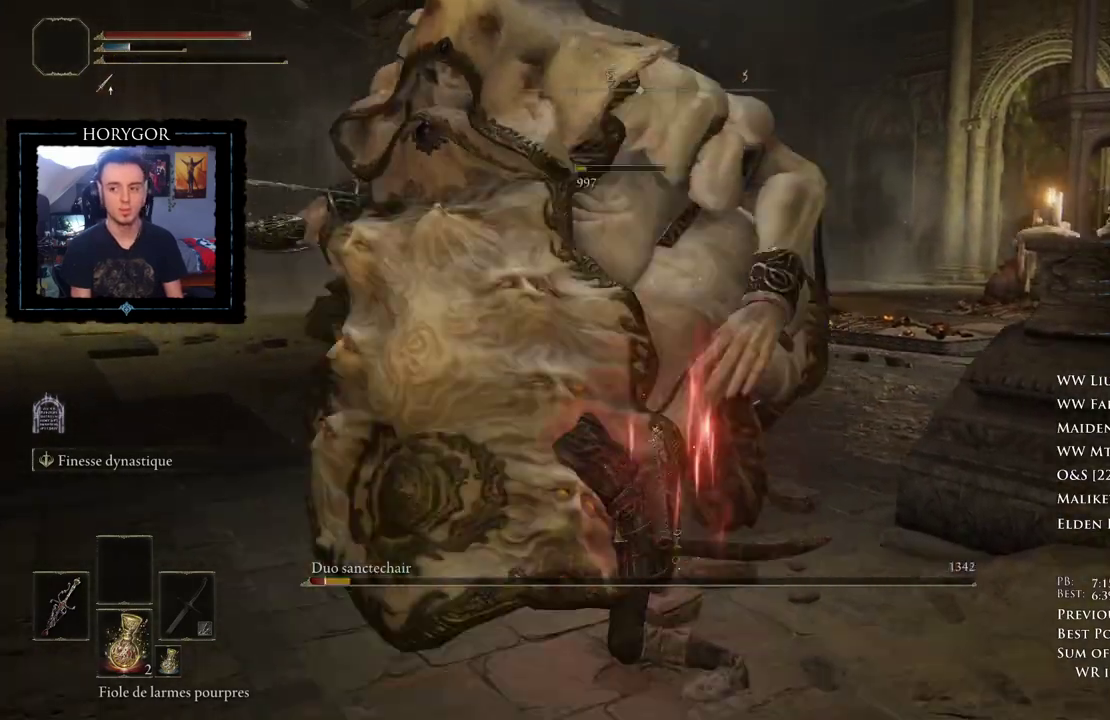
Gameplay with a controller (Xbox layout); each line is a JSON object with the inputs held at the frame after it (dt_ms = milliseconds from this image to that frame). "events" lists button and stick changes between this image and that frame as [ms after this image, input, new state], when the widget could be followed in between.
{"dt_ms": 1000, "buttons": [], "left_stick": "up", "right_stick": "down-right"}
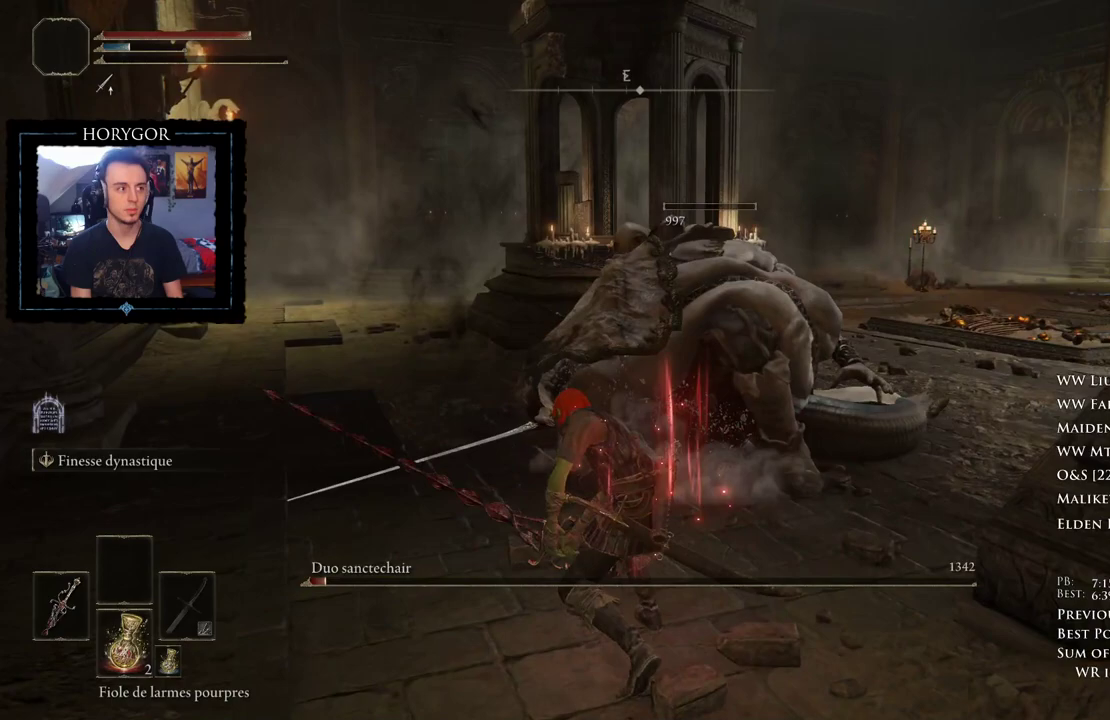
{"dt_ms": 500, "buttons": [], "left_stick": "up", "right_stick": "center", "events": [[208, "right_stick", "center"]]}
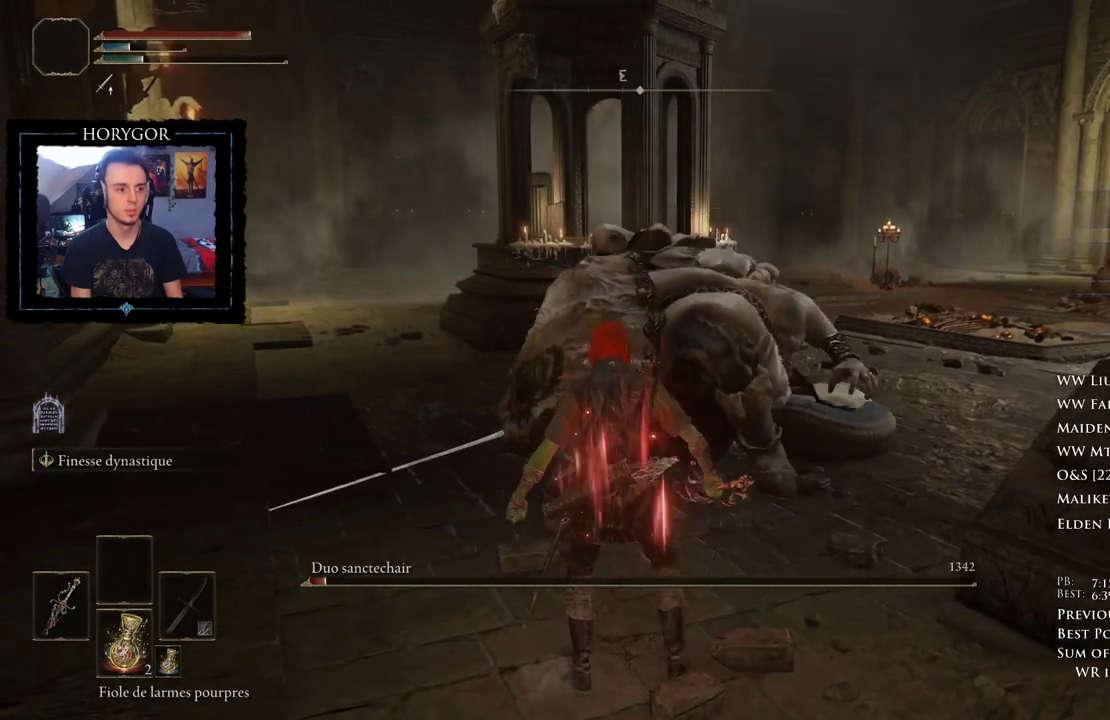
{"dt_ms": 500, "buttons": ["R2"], "left_stick": "up", "right_stick": "center", "events": [[312, "R2", "down"]]}
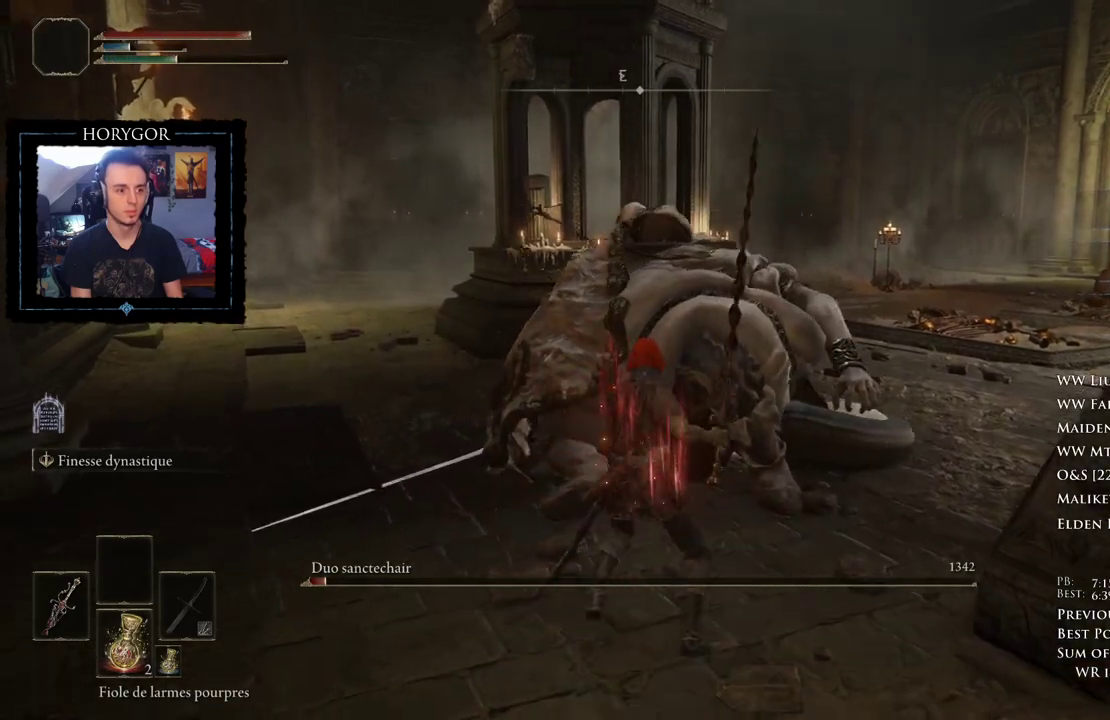
{"dt_ms": 500, "buttons": ["R2"], "left_stick": "up", "right_stick": "center", "events": []}
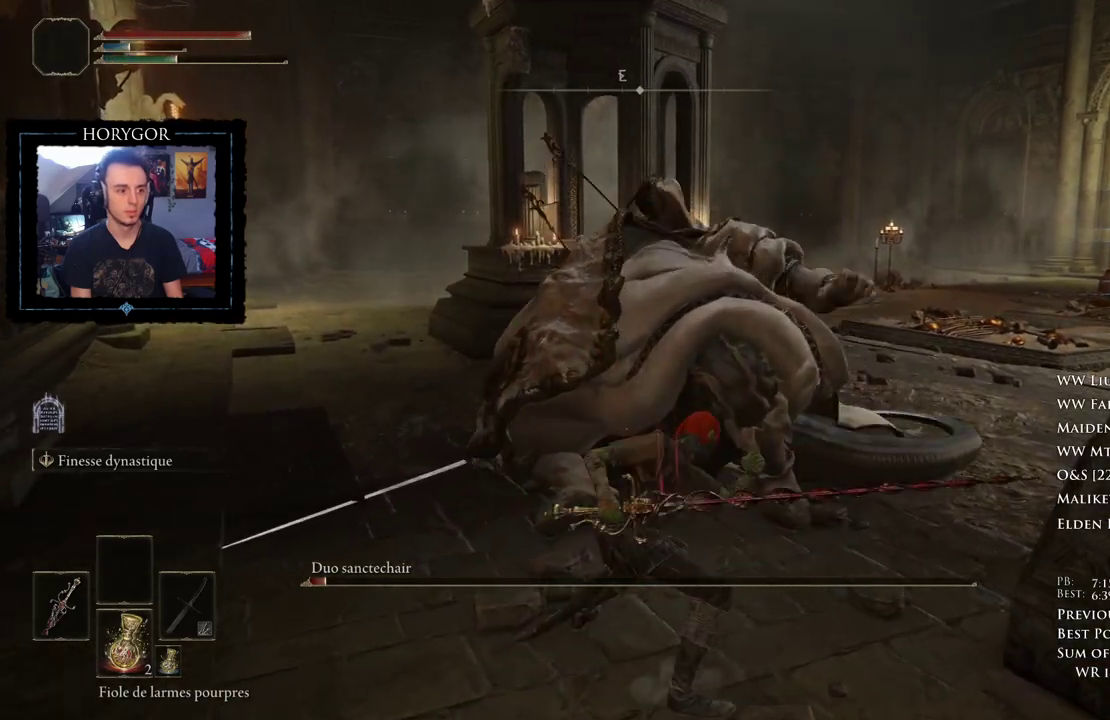
{"dt_ms": 500, "buttons": ["R2"], "left_stick": "up", "right_stick": "center", "events": []}
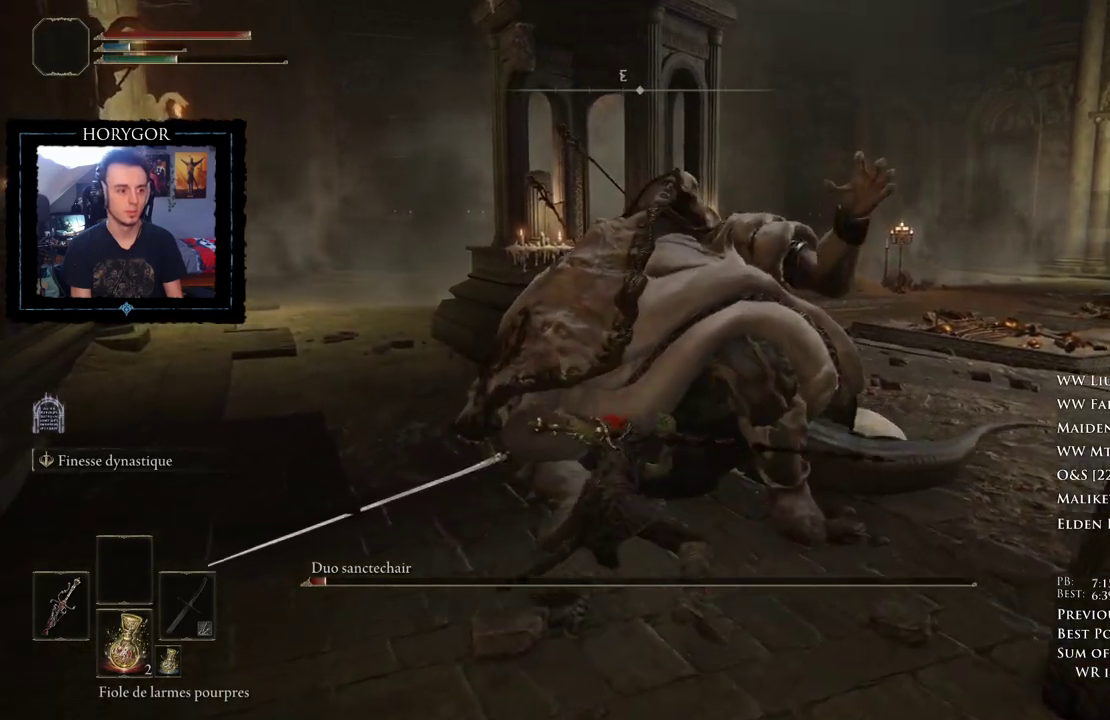
{"dt_ms": 1000, "buttons": [], "left_stick": "up-left", "right_stick": "center"}